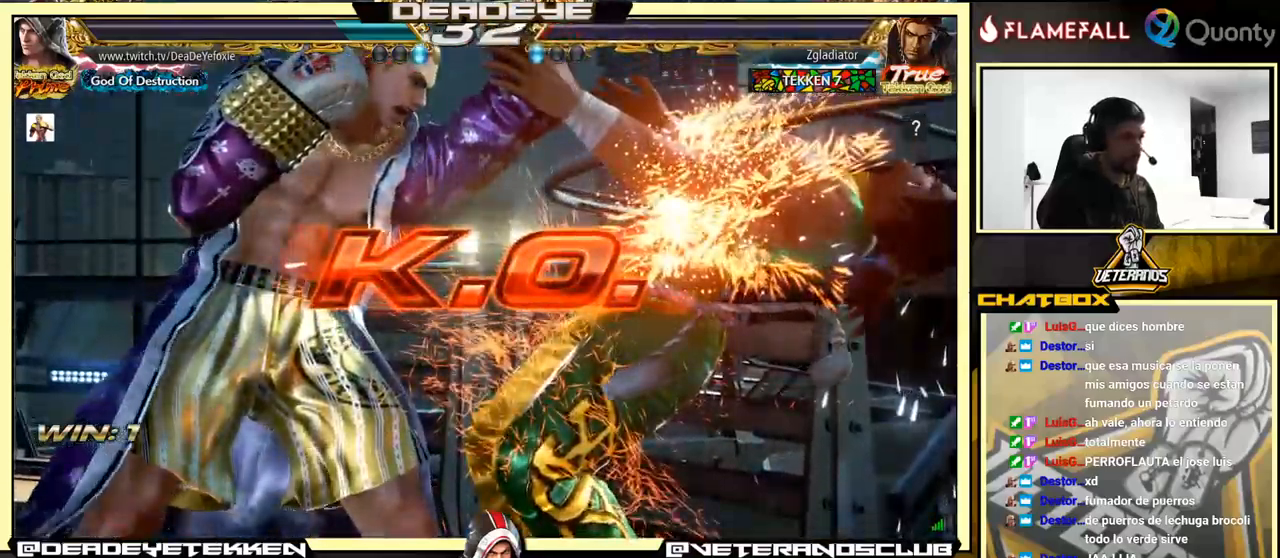
Gameplay with a controller (arcade stick); each line is a JSON object with the inputs held at the frame after it. "events" lists button and stick changes between this image and that frame as [ms after this image, input, new state], when the widget could be followed in between. Not read: L3 R3.
{"buttons": [], "left_stick": "center", "events": []}
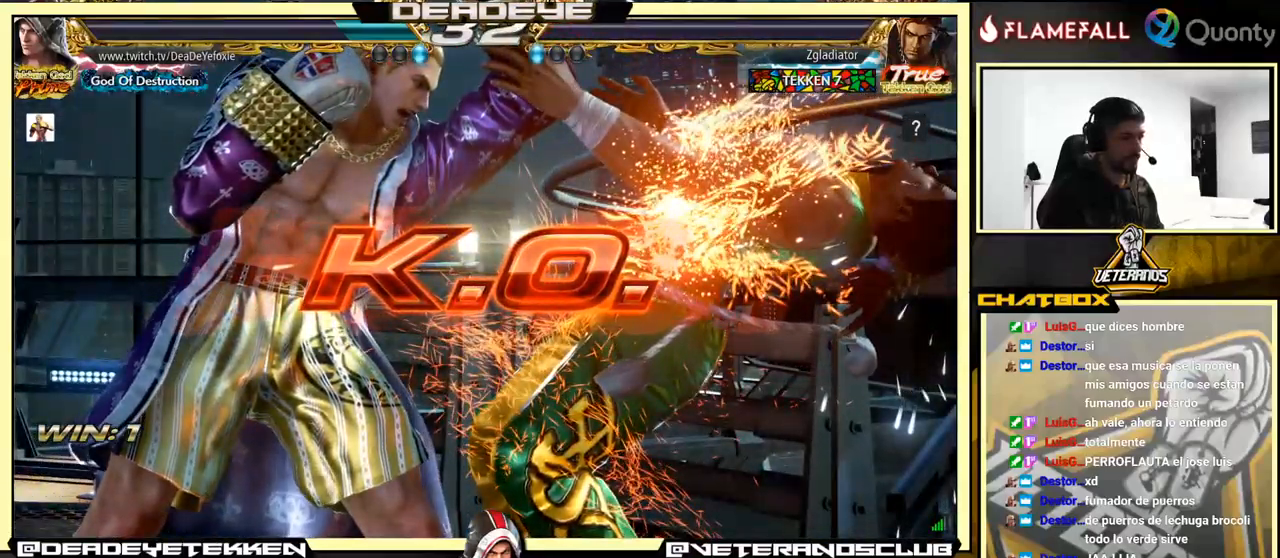
{"buttons": [], "left_stick": "center", "events": [[183, "left_stick", "down-left"], [433, "left_stick", "center"], [450, "SQUARE", "down"], [483, "SQUARE", "up"]]}
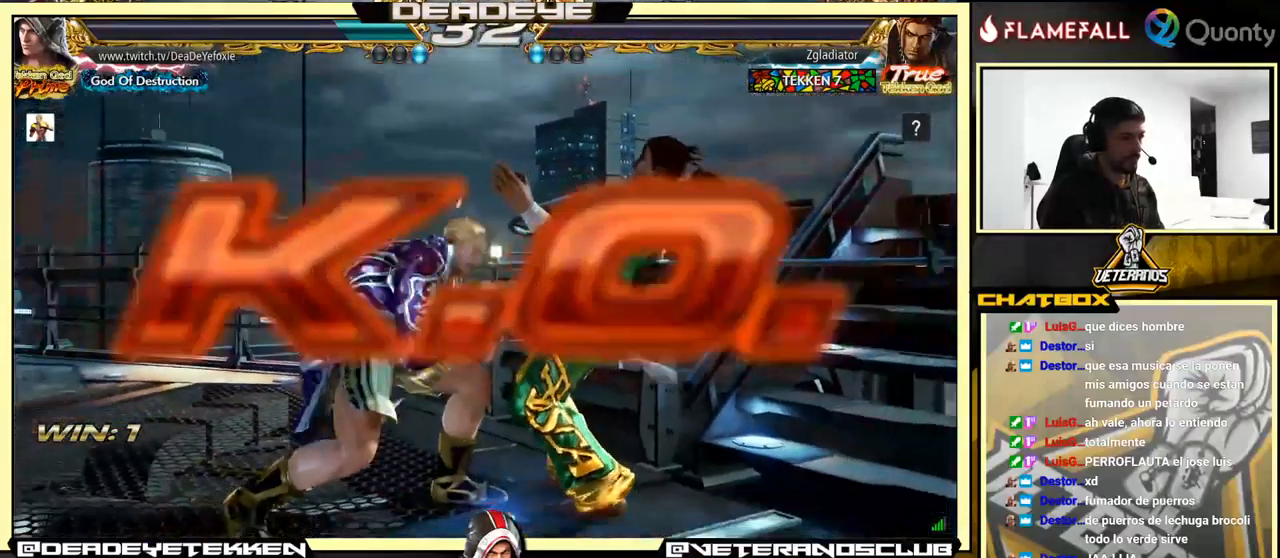
{"buttons": [], "left_stick": "center", "events": [[50, "TRIANGLE", "down"], [150, "TRIANGLE", "up"]]}
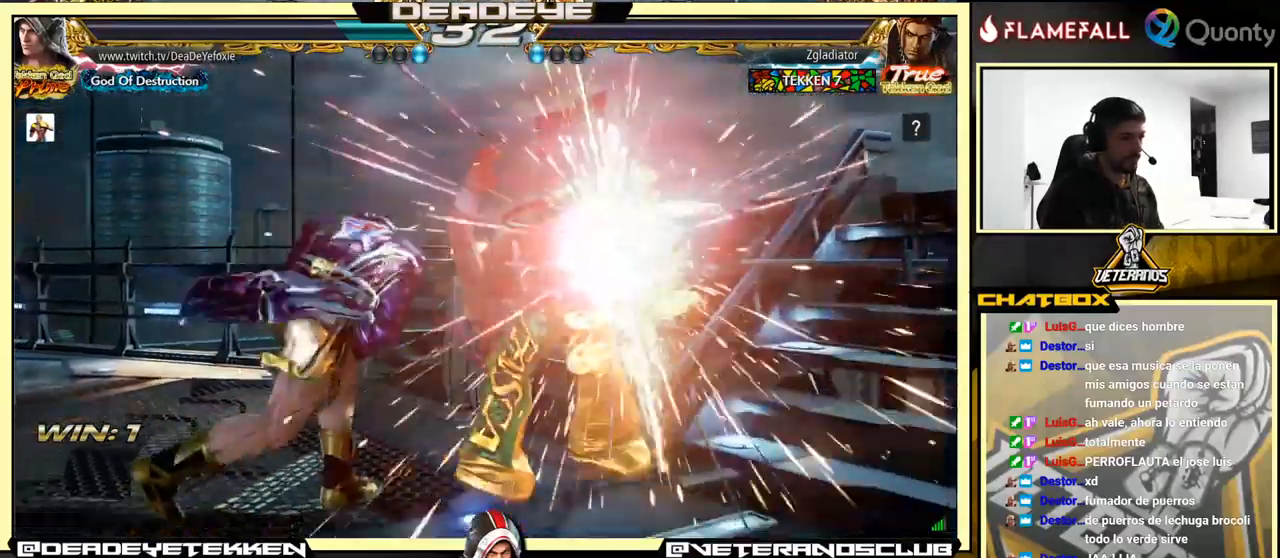
{"buttons": [], "left_stick": "center", "events": []}
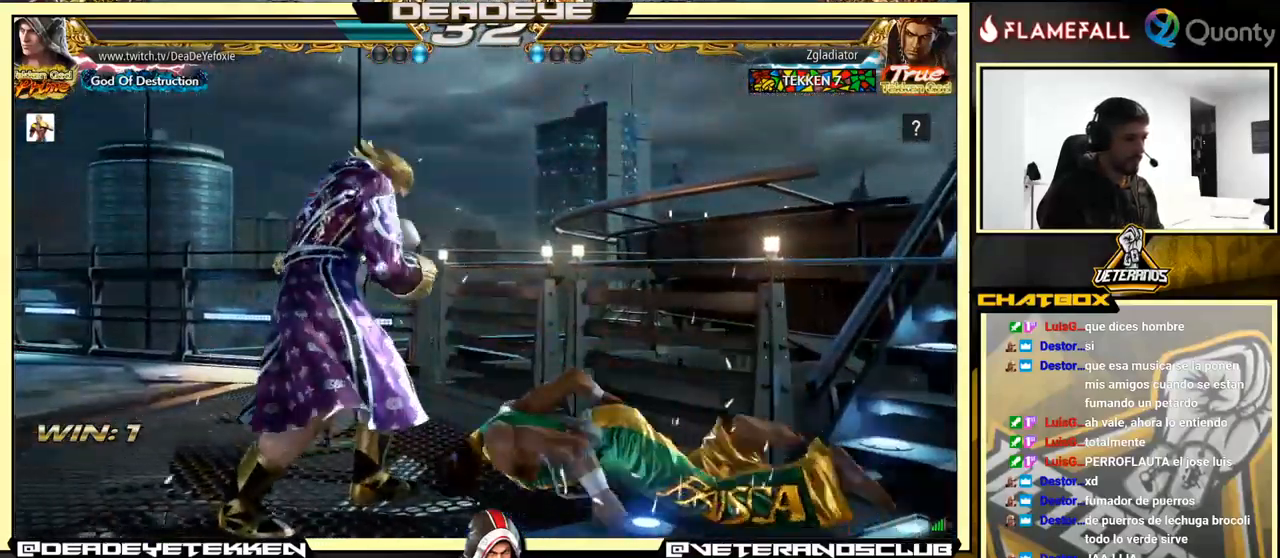
{"buttons": [], "left_stick": "center", "events": []}
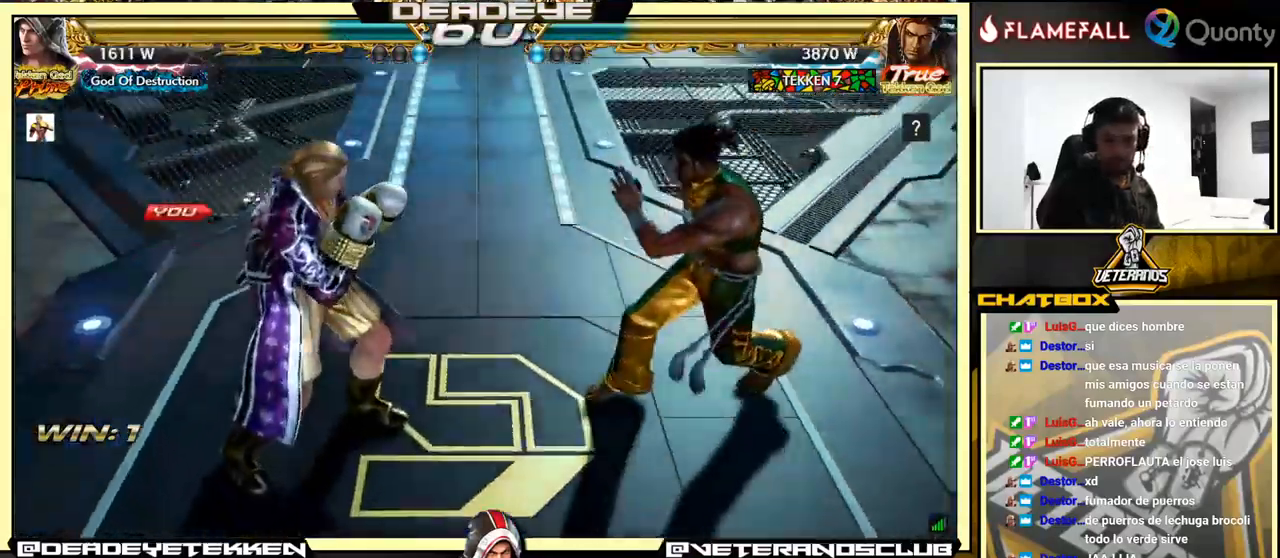
{"buttons": [], "left_stick": "center", "events": []}
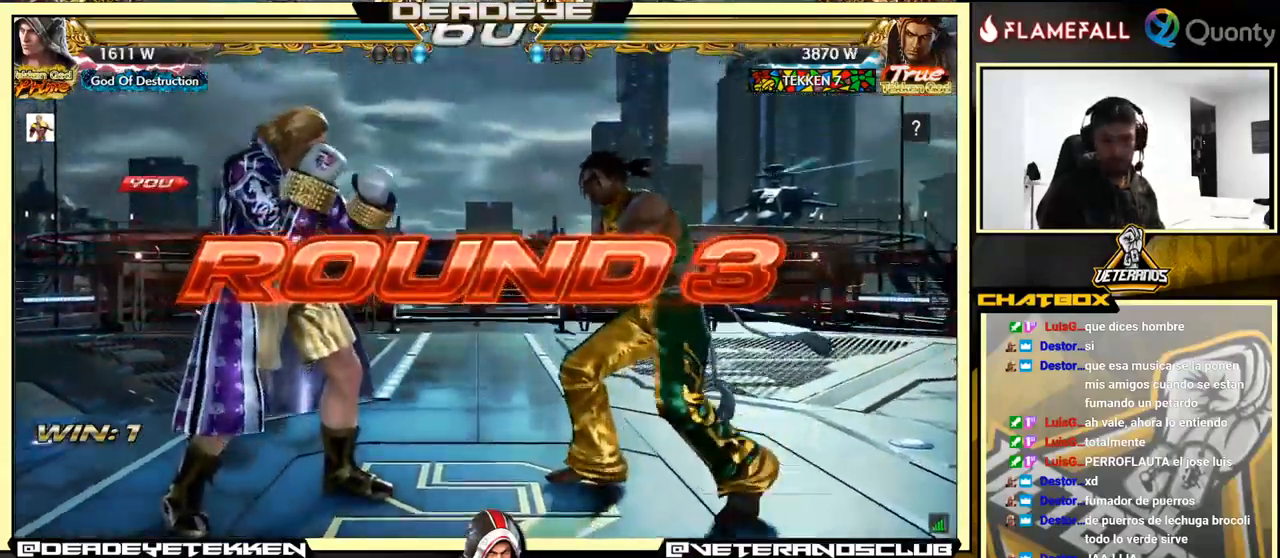
{"buttons": [], "left_stick": "center", "events": []}
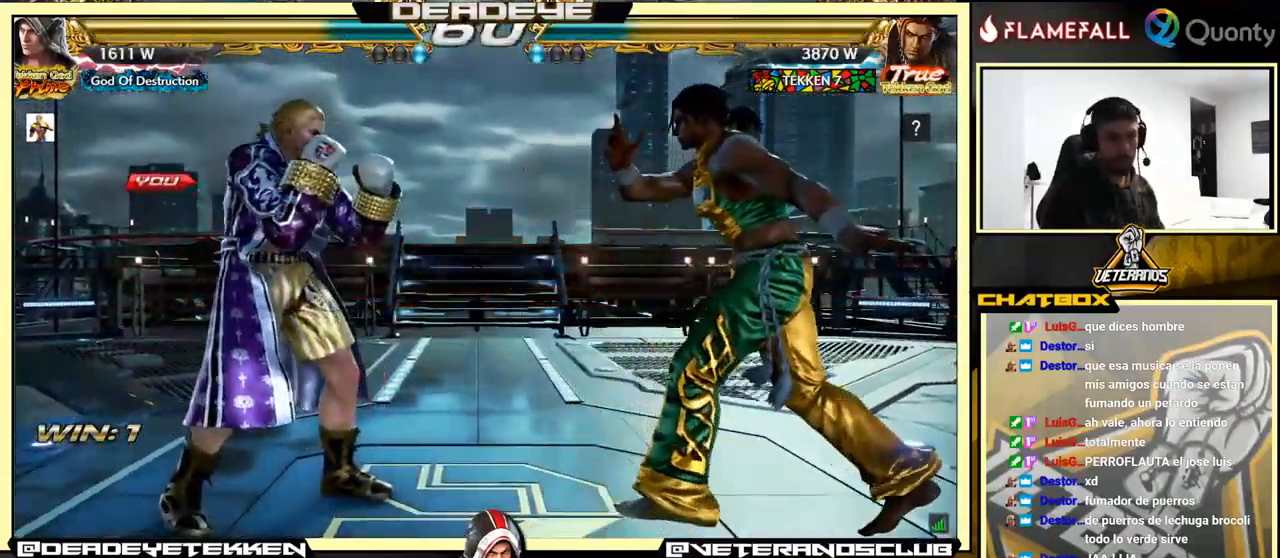
{"buttons": [], "left_stick": "center", "events": []}
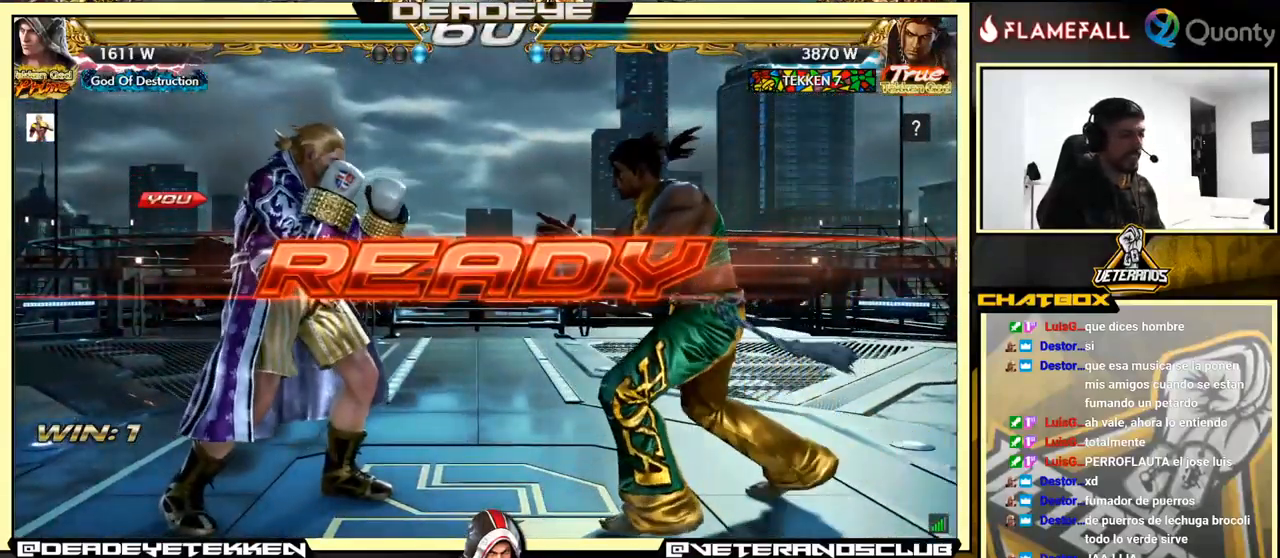
{"buttons": [], "left_stick": "center", "events": []}
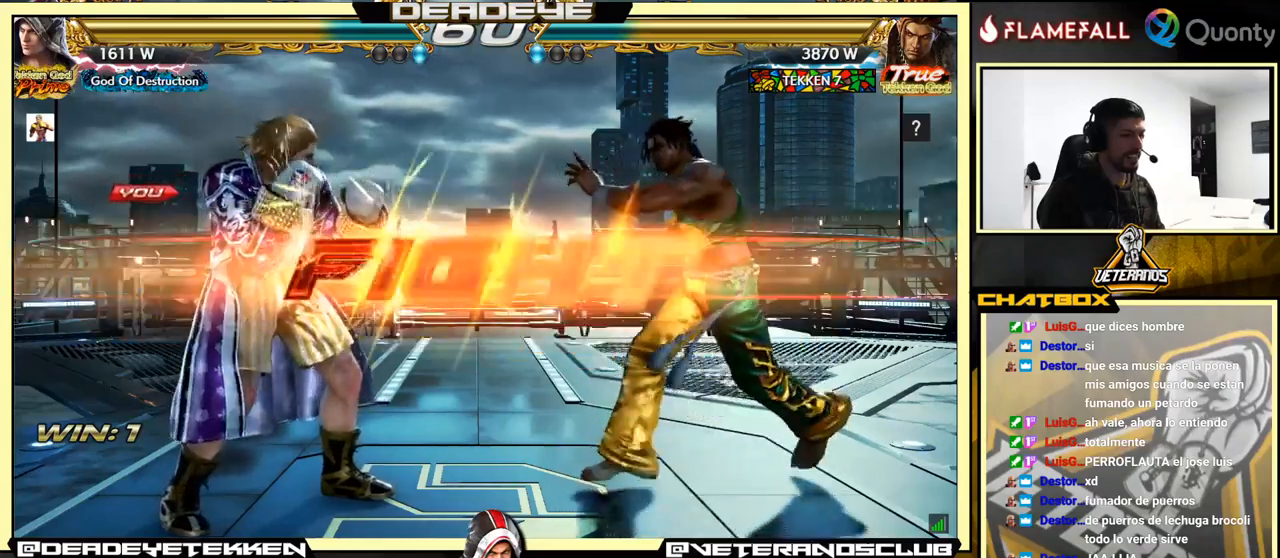
{"buttons": ["TRIANGLE"], "left_stick": "center", "events": [[417, "SQUARE", "down"], [467, "SQUARE", "up"], [500, "TRIANGLE", "down"]]}
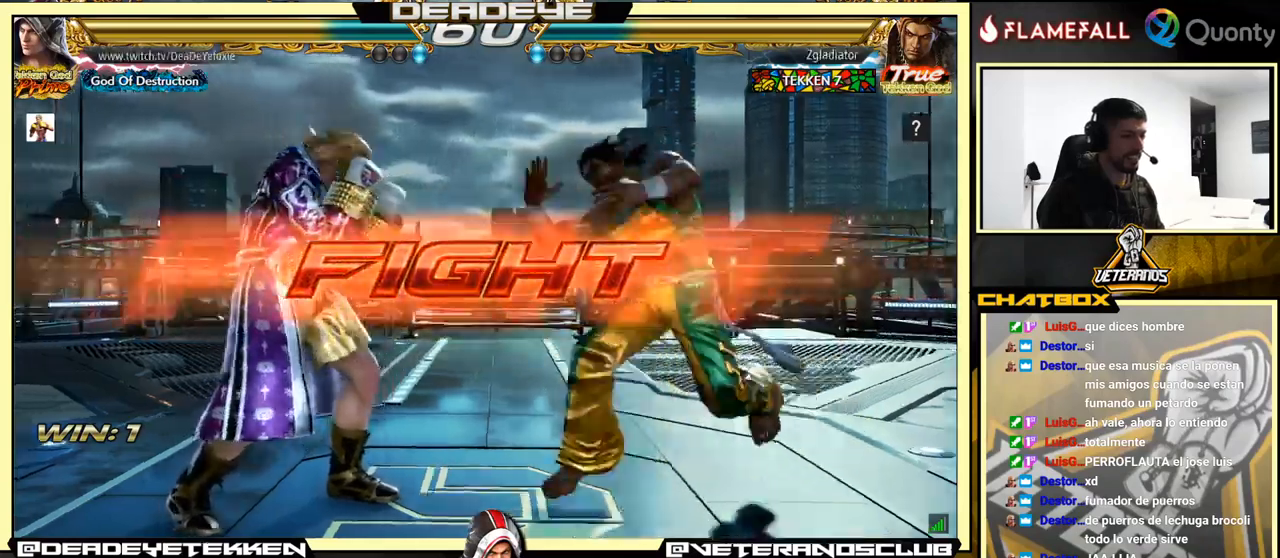
{"buttons": [], "left_stick": "left", "events": [[67, "TRIANGLE", "up"], [84, "SQUARE", "down"], [150, "SQUARE", "up"], [200, "left_stick", "left"], [234, "SQUARE", "down"], [300, "SQUARE", "up"]]}
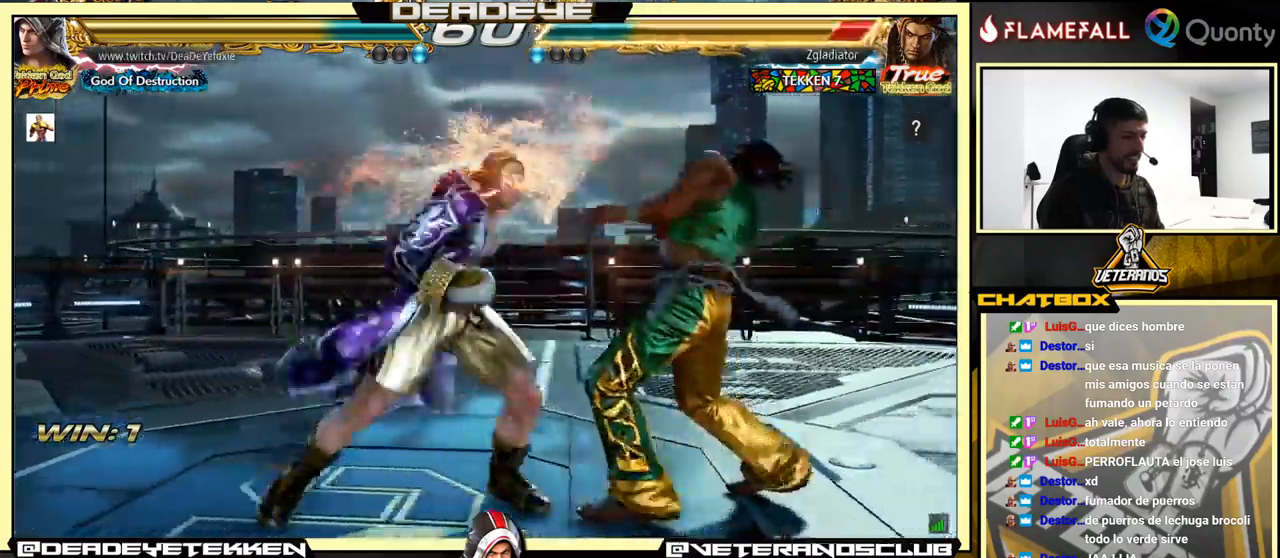
{"buttons": ["TRIANGLE"], "left_stick": "center", "events": [[234, "left_stick", "center"], [400, "TRIANGLE", "down"]]}
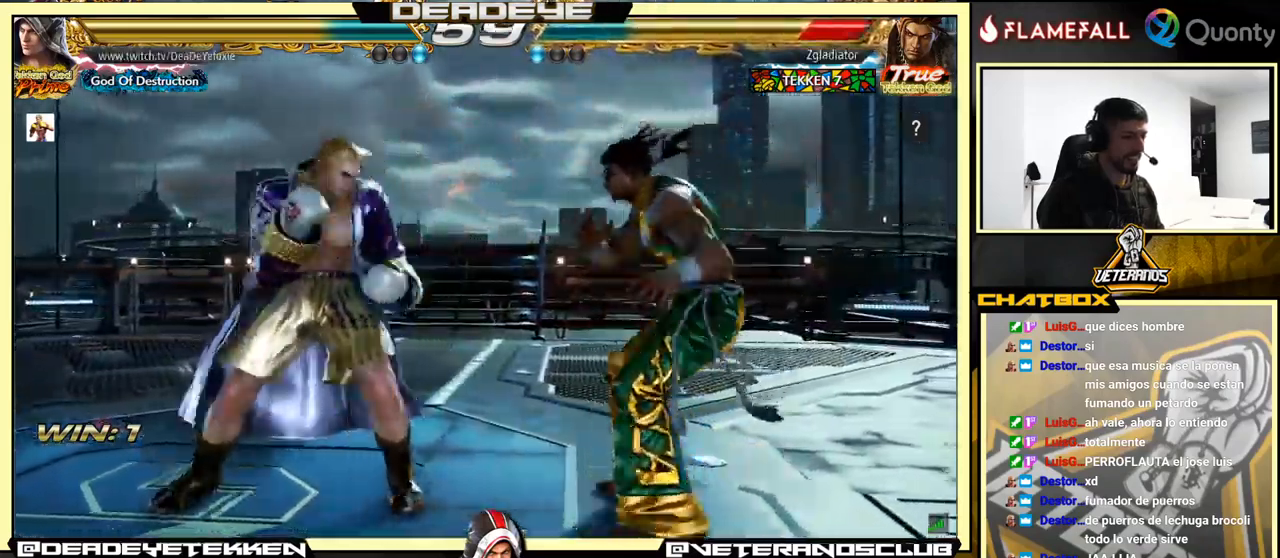
{"buttons": [], "left_stick": "center", "events": [[100, "TRIANGLE", "up"], [134, "left_stick", "left"], [317, "left_stick", "center"]]}
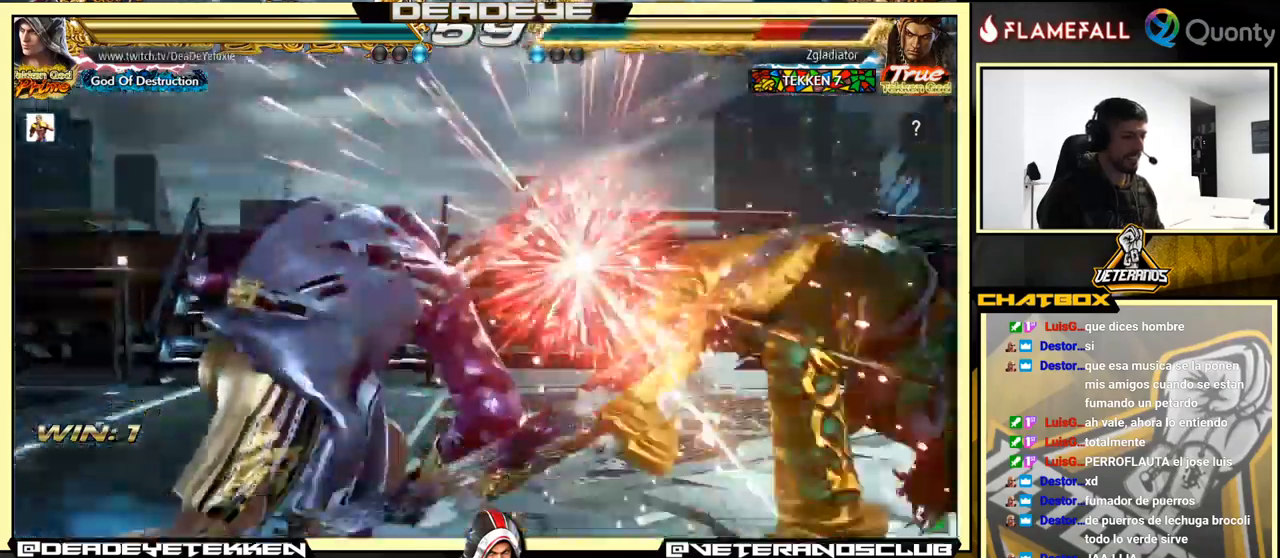
{"buttons": ["SQUARE"], "left_stick": "right", "events": [[217, "left_stick", "right"], [284, "CROSS", "down"], [367, "CROSS", "up"], [367, "SQUARE", "down"]]}
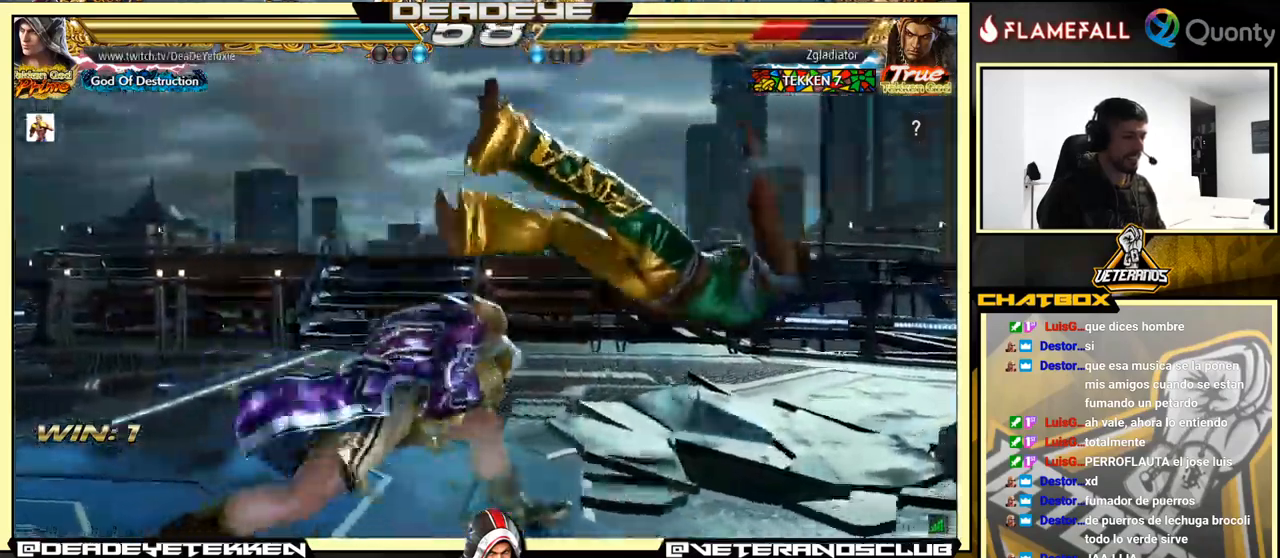
{"buttons": [], "left_stick": "center", "events": [[67, "left_stick", "center"], [200, "SQUARE", "up"]]}
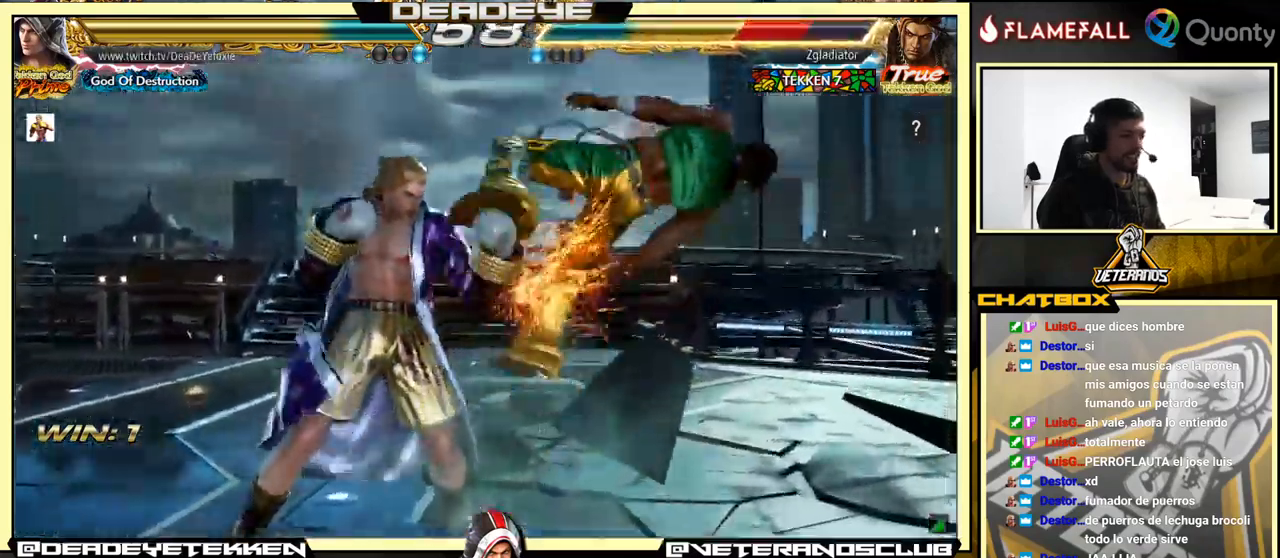
{"buttons": [], "left_stick": "center", "events": [[67, "left_stick", "down-right"], [117, "SQUARE", "down"], [300, "SQUARE", "up"], [384, "left_stick", "center"]]}
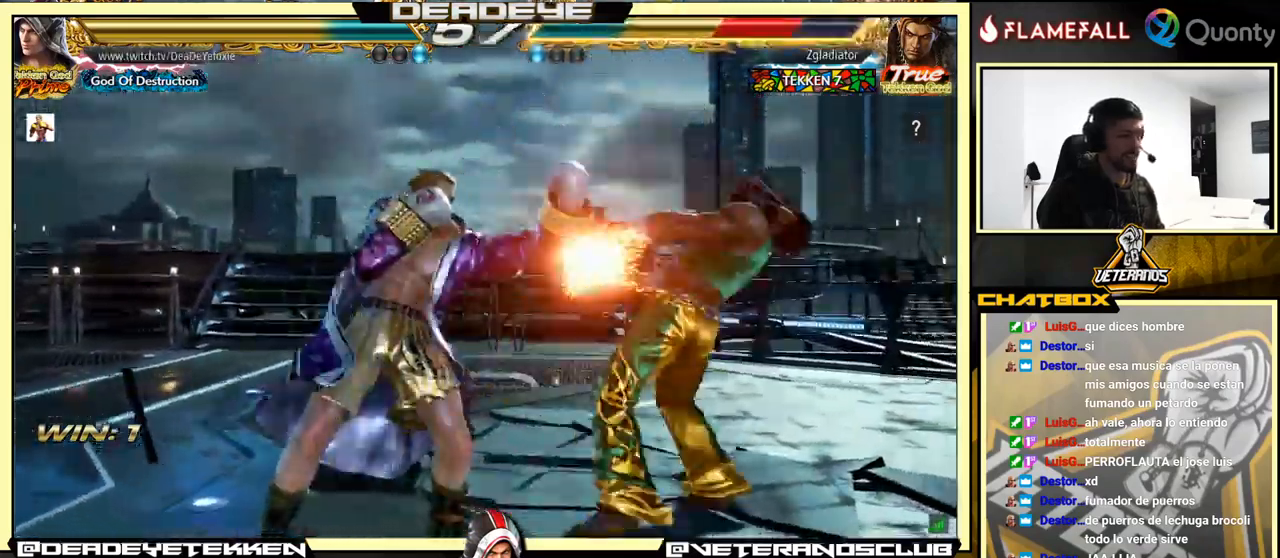
{"buttons": ["SQUARE"], "left_stick": "left", "events": [[67, "left_stick", "right"], [217, "TRIANGLE", "down"], [350, "SQUARE", "down"], [384, "TRIANGLE", "up"], [417, "left_stick", "center"], [467, "left_stick", "left"]]}
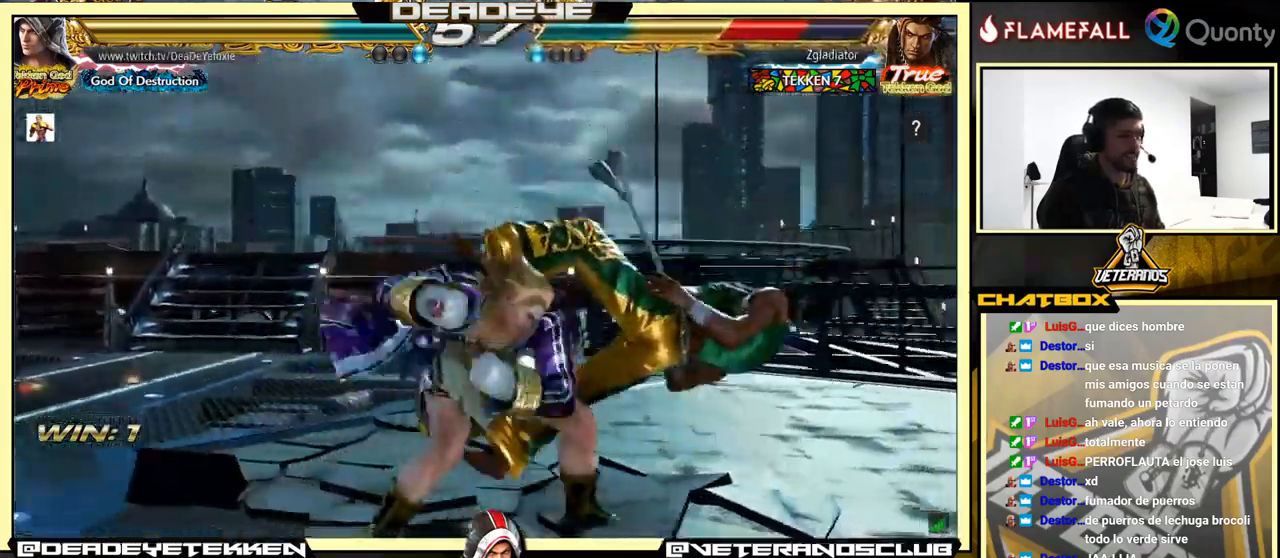
{"buttons": [], "left_stick": "left", "events": [[50, "SQUARE", "up"]]}
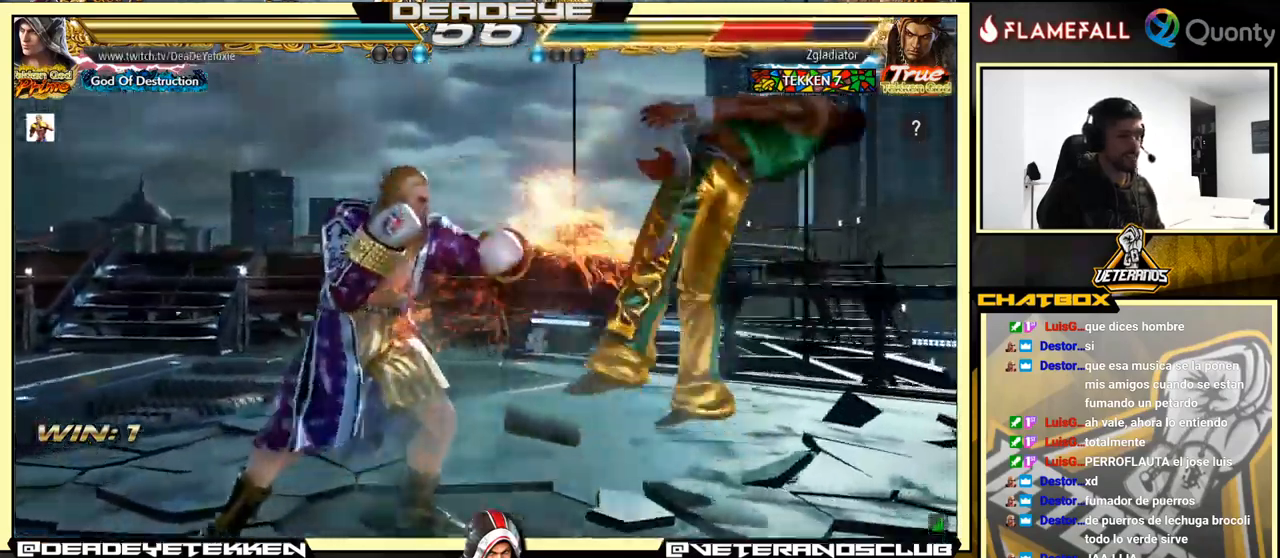
{"buttons": [], "left_stick": "left", "events": [[67, "SQUARE", "down"], [184, "SQUARE", "up"], [384, "CIRCLE", "down"], [384, "CROSS", "down"], [451, "CROSS", "up"], [467, "CIRCLE", "up"]]}
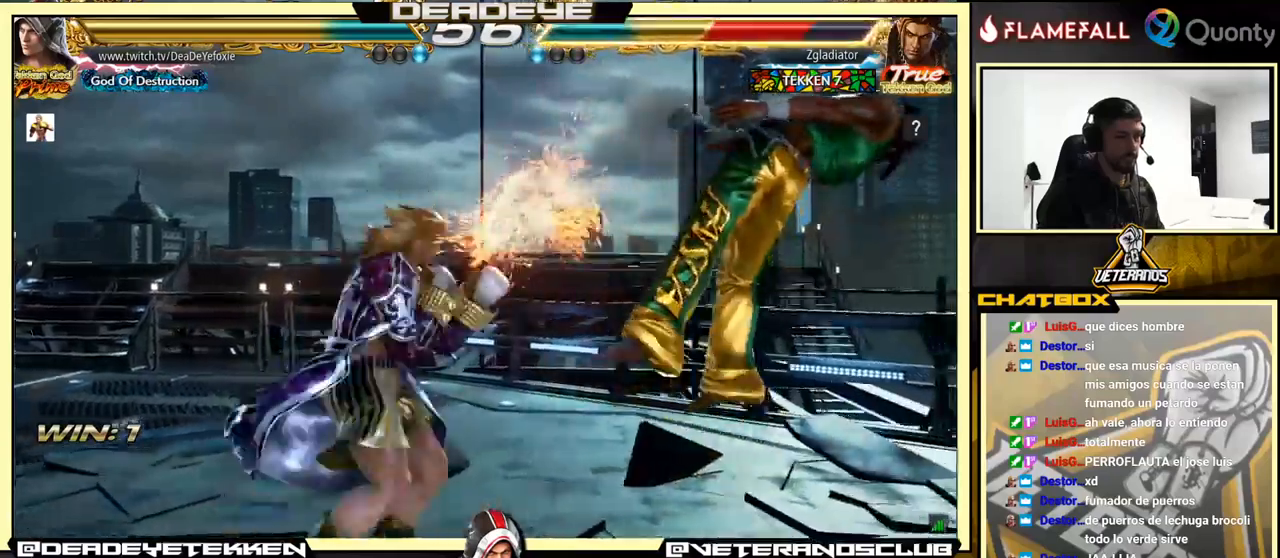
{"buttons": [], "left_stick": "center", "events": [[16, "left_stick", "center"], [150, "TRIANGLE", "down"], [300, "TRIANGLE", "up"]]}
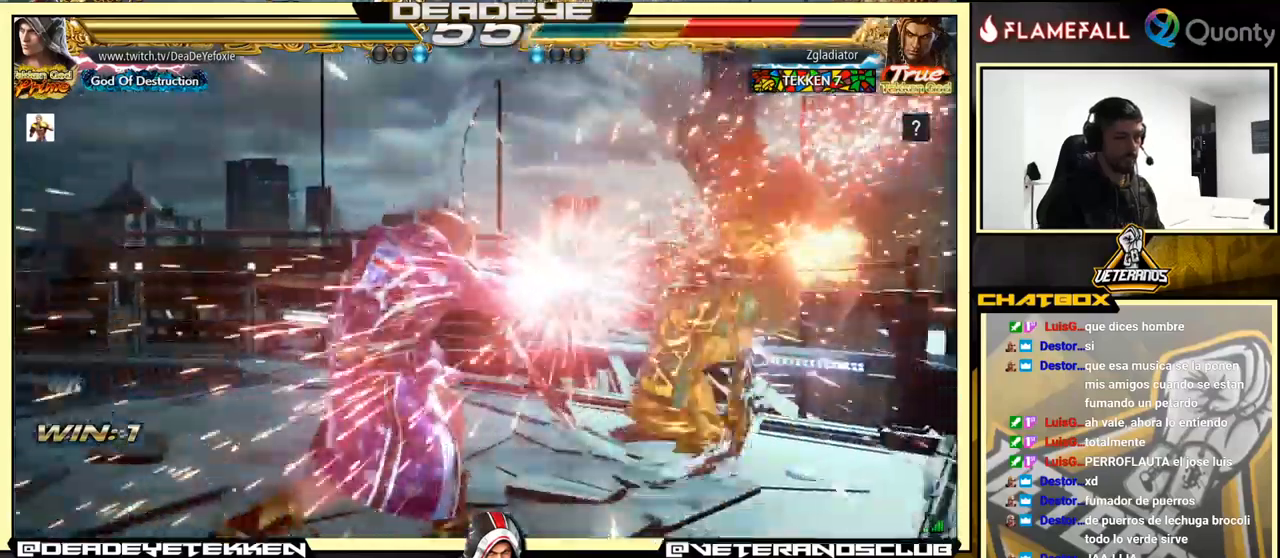
{"buttons": [], "left_stick": "right", "events": [[133, "left_stick", "right"], [333, "left_stick", "center"], [383, "left_stick", "right"]]}
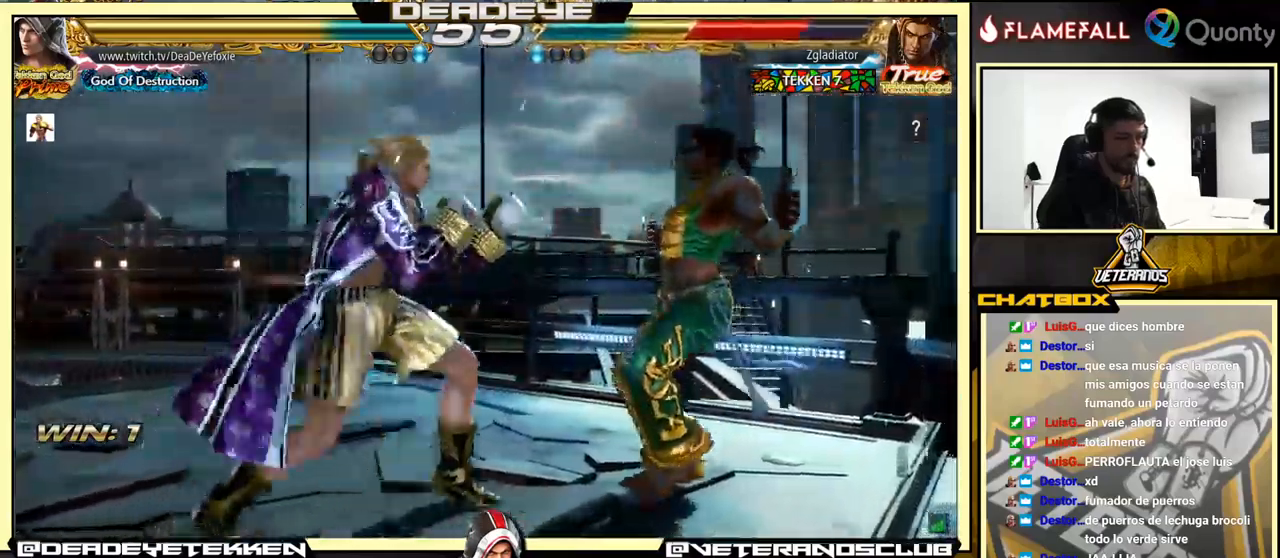
{"buttons": [], "left_stick": "left", "events": [[116, "left_stick", "down-right"], [183, "left_stick", "center"], [233, "left_stick", "right"], [316, "left_stick", "center"], [366, "left_stick", "right"], [500, "left_stick", "left"]]}
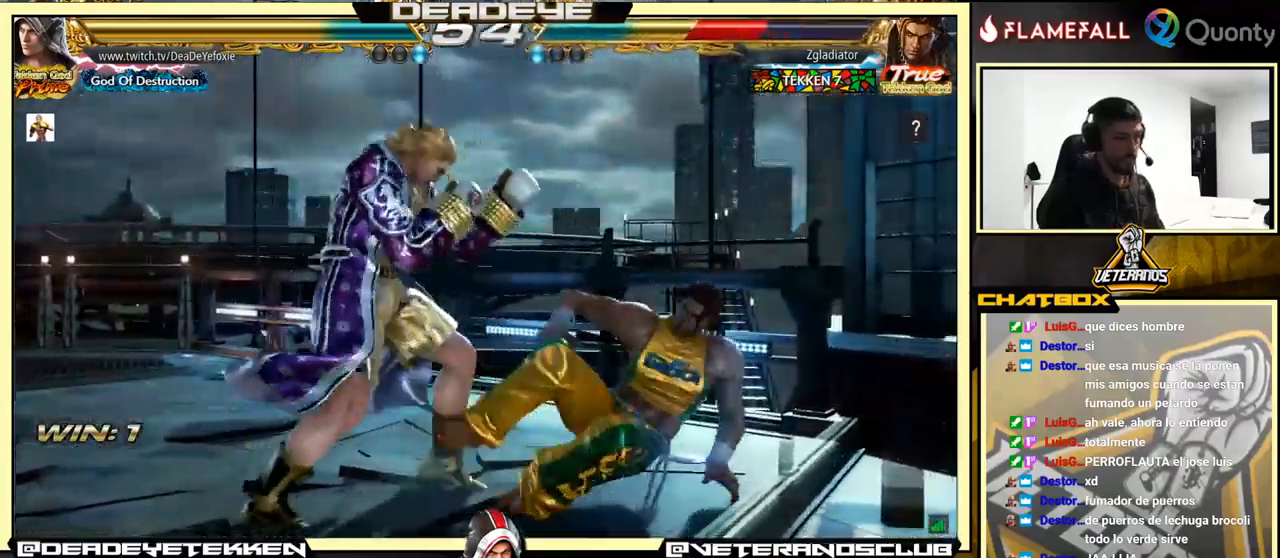
{"buttons": ["SQUARE"], "left_stick": "right", "events": [[33, "left_stick", "right"], [150, "left_stick", "center"], [216, "left_stick", "left"], [283, "left_stick", "down"], [333, "CROSS", "down"], [350, "left_stick", "right"], [416, "CROSS", "up"], [500, "SQUARE", "down"]]}
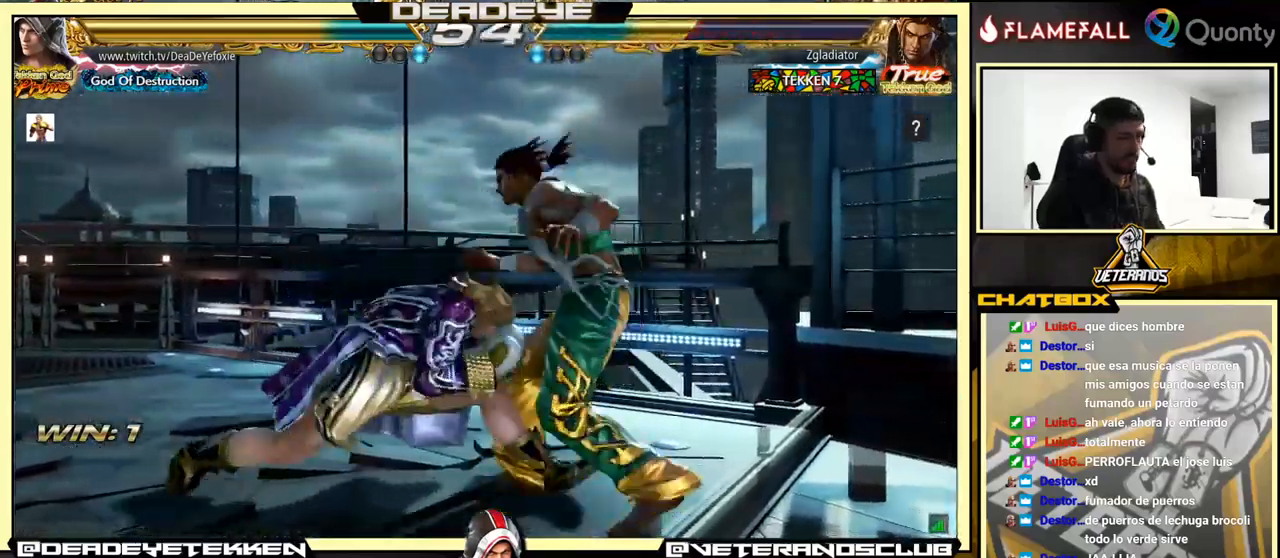
{"buttons": [], "left_stick": "left", "events": [[133, "SQUARE", "up"], [133, "left_stick", "left"]]}
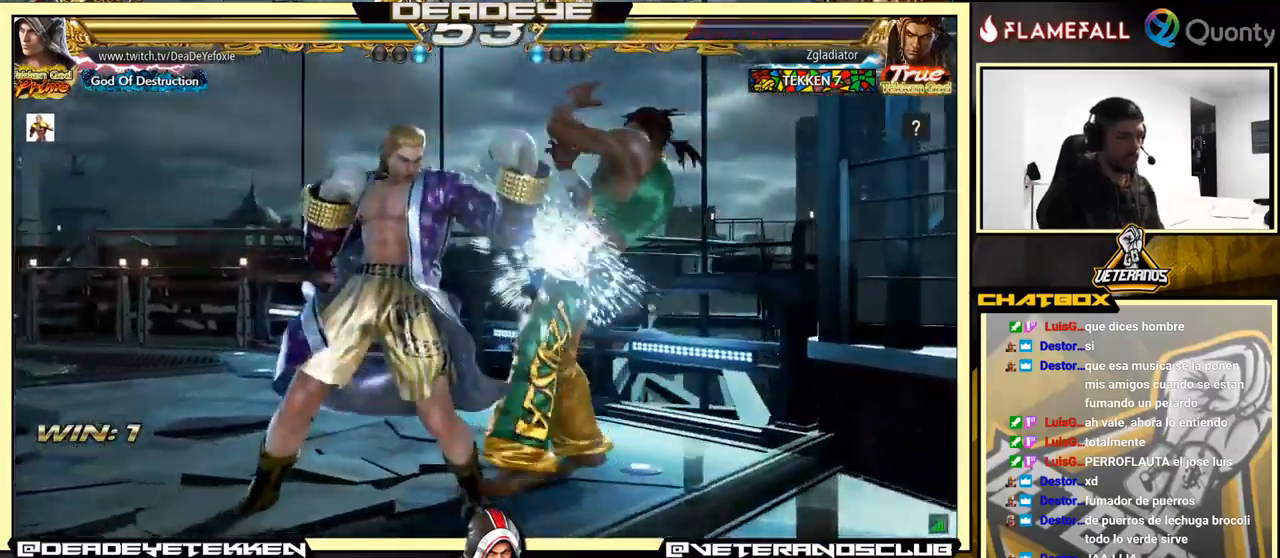
{"buttons": [], "left_stick": "left", "events": [[66, "left_stick", "center"], [383, "left_stick", "left"]]}
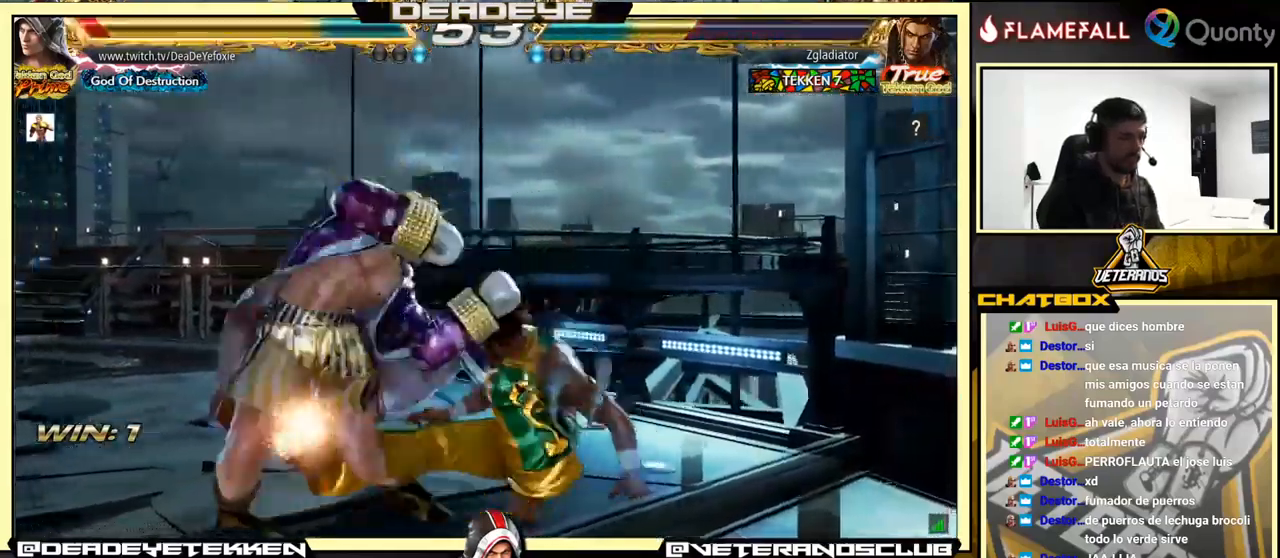
{"buttons": [], "left_stick": "left", "events": [[316, "left_stick", "down-right"], [416, "left_stick", "left"]]}
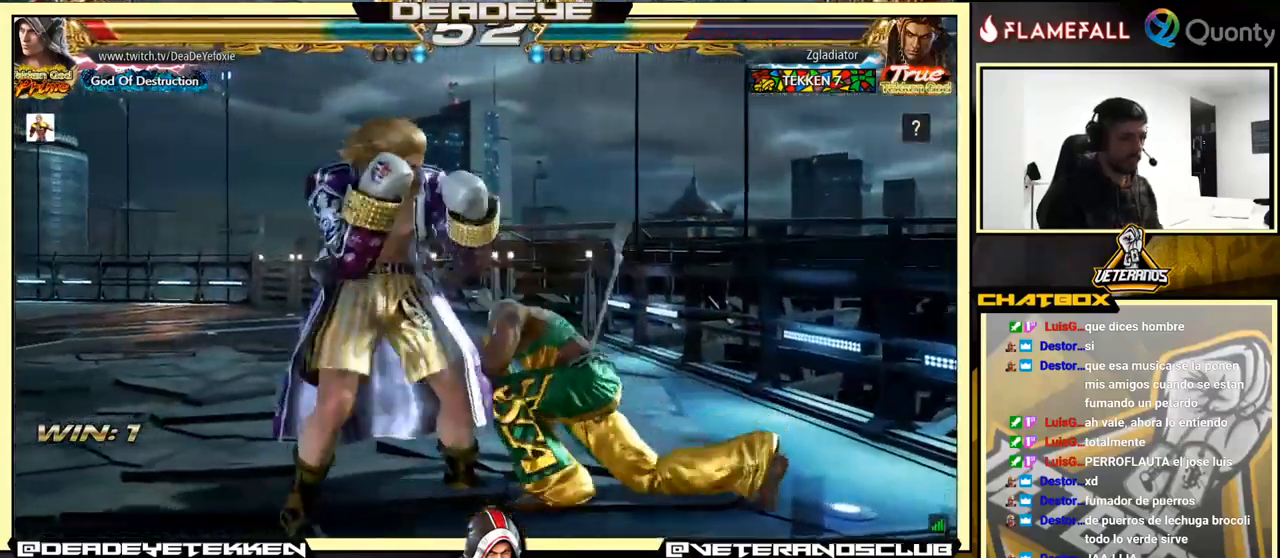
{"buttons": [], "left_stick": "left", "events": []}
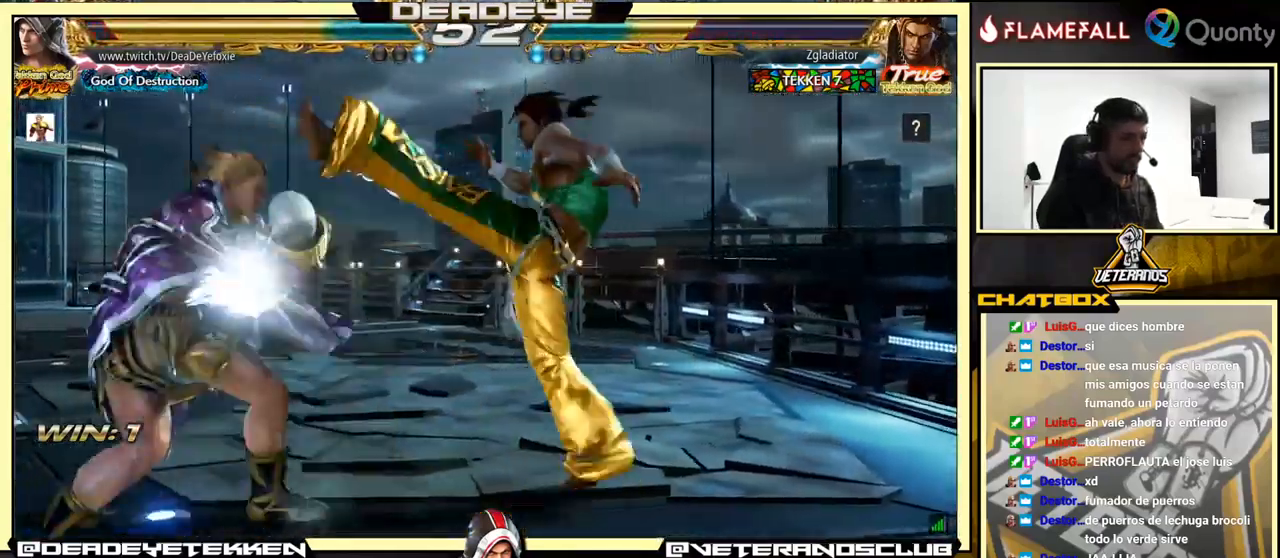
{"buttons": ["TRIANGLE"], "left_stick": "right", "events": [[216, "left_stick", "center"], [266, "SQUARE", "down"], [316, "SQUARE", "up"], [400, "SQUARE", "down"], [466, "SQUARE", "up"], [466, "left_stick", "right"], [500, "TRIANGLE", "down"]]}
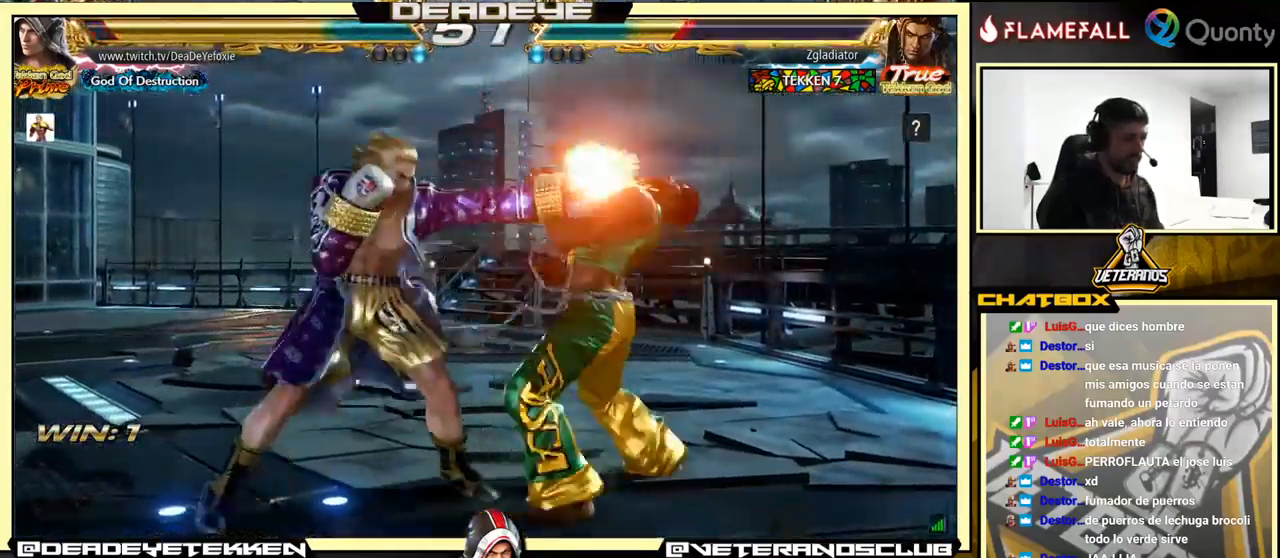
{"buttons": ["CROSS"], "left_stick": "right", "events": [[116, "TRIANGLE", "up"], [166, "CROSS", "down"]]}